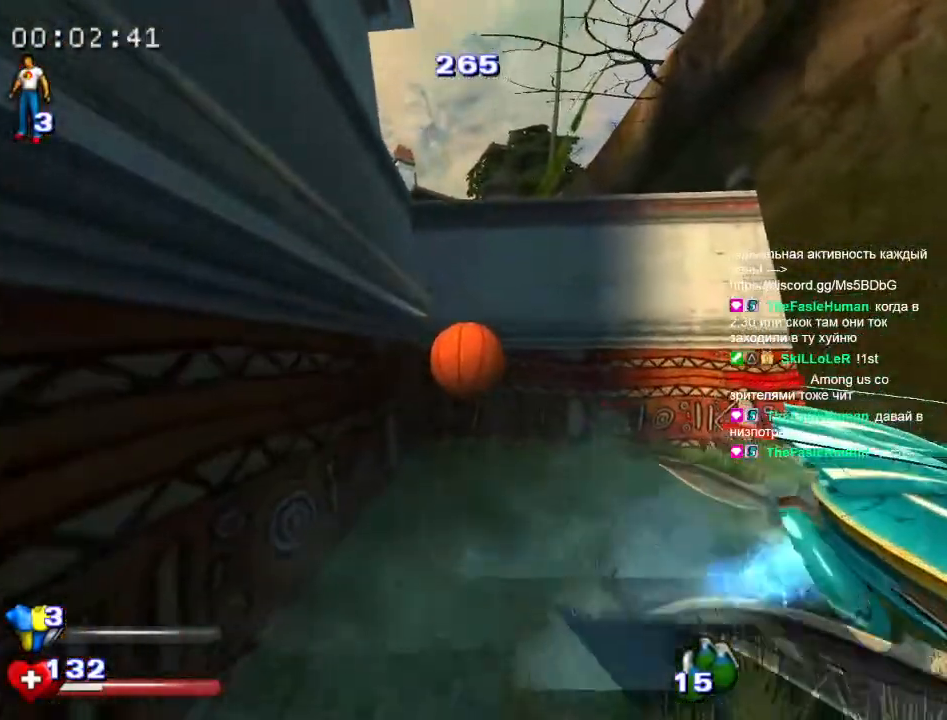
Gameplay with keyboard and mouse; each line is a JSON object with the keys and mouse buttons held at the frame after it. "events" lists presses ("down") and releases ("up") of "1", "2", "3", "4", "5", "a", "alt", "c", "caps_lock", "ctrl", "d", "e", "f", "g", "q", "r", "s", "shift", "space", "t", "tab", "v", "w", "x", "z", "mouse_left", "mouse_wheel", "mouse_right", "mouse_mb4" and "mouse_mb5" between this image and that frame as [ms after this image, input, new state], when the widget could be followed in between. "mouse_left", "mouse_wheel", "mouse_right", "mouse_mb4", "mouse_mb5" = the "left", "wheel", "right", "mb4", "mb5" buttons of the "mouse" list. No other keys are recorded. "wheel" means that the mouse wheel is clicked or scrolled. Mouse movement is not recorded.
{"keys": [], "mouse": [], "events": [[117, "w", "down"], [267, "w", "up"]]}
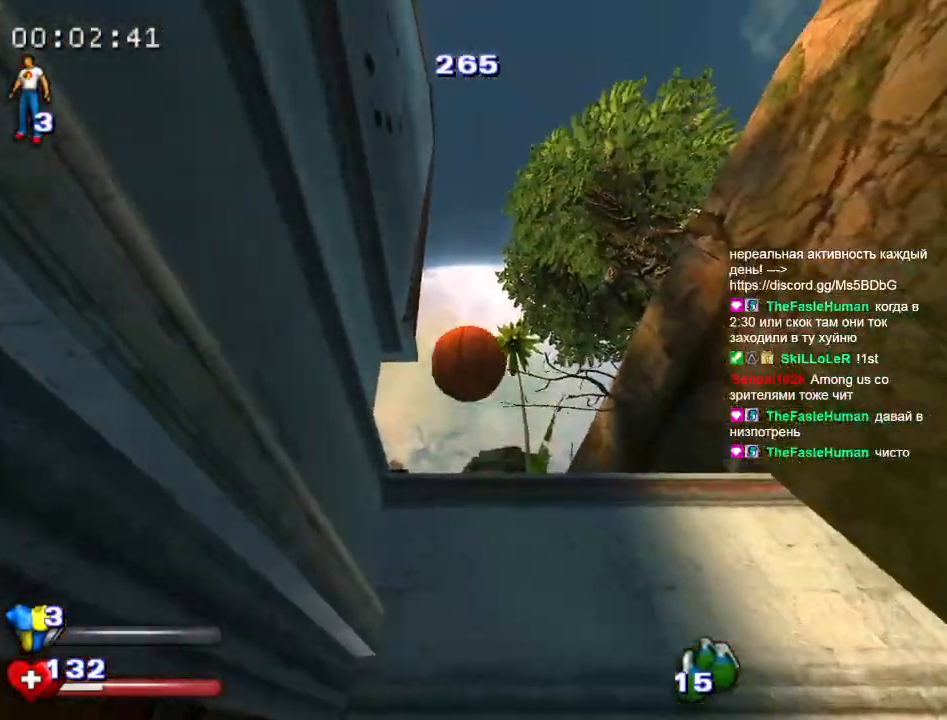
{"keys": ["w"], "mouse": [], "events": [[133, "mouse_left", "down"], [467, "mouse_left", "up"], [467, "w", "down"]]}
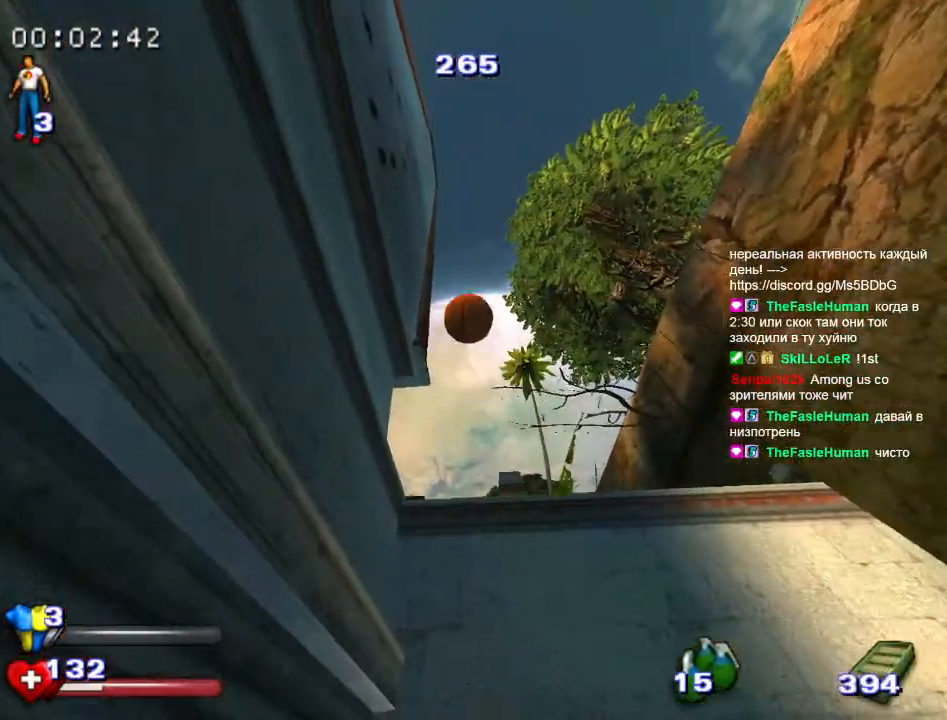
{"keys": ["w"], "mouse": [], "events": [[17, "alt", "down"], [100, "alt", "up"]]}
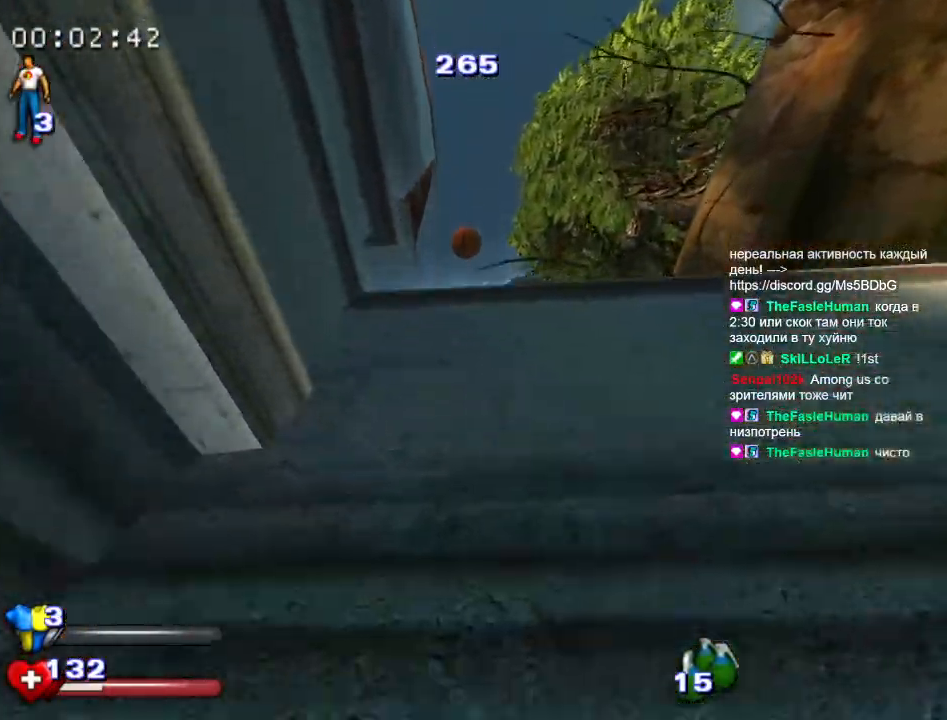
{"keys": [], "mouse": [], "events": [[117, "w", "up"]]}
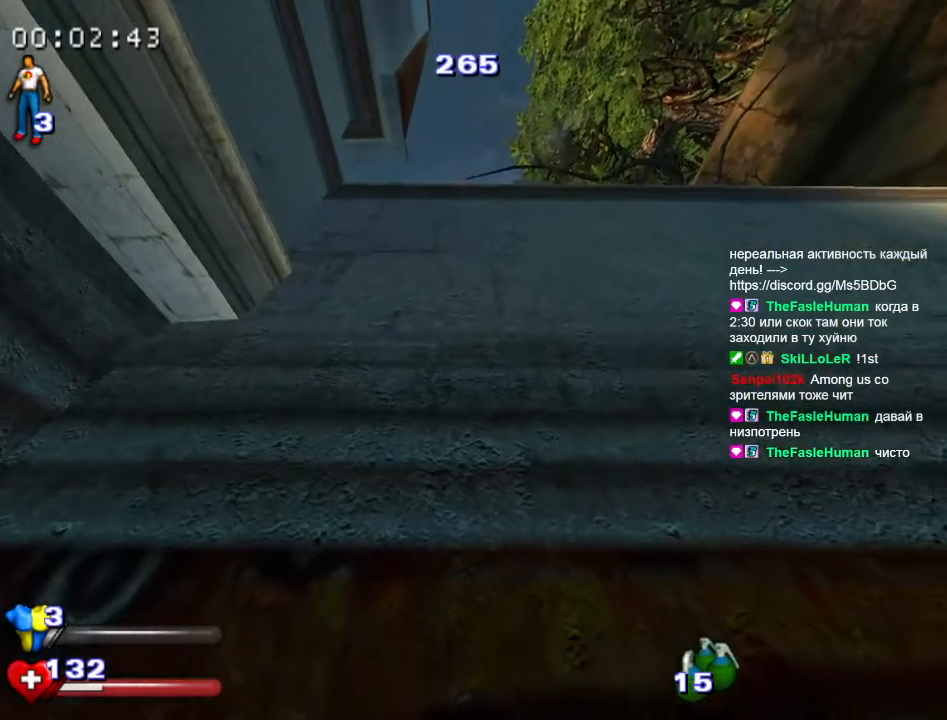
{"keys": [], "mouse": [], "events": []}
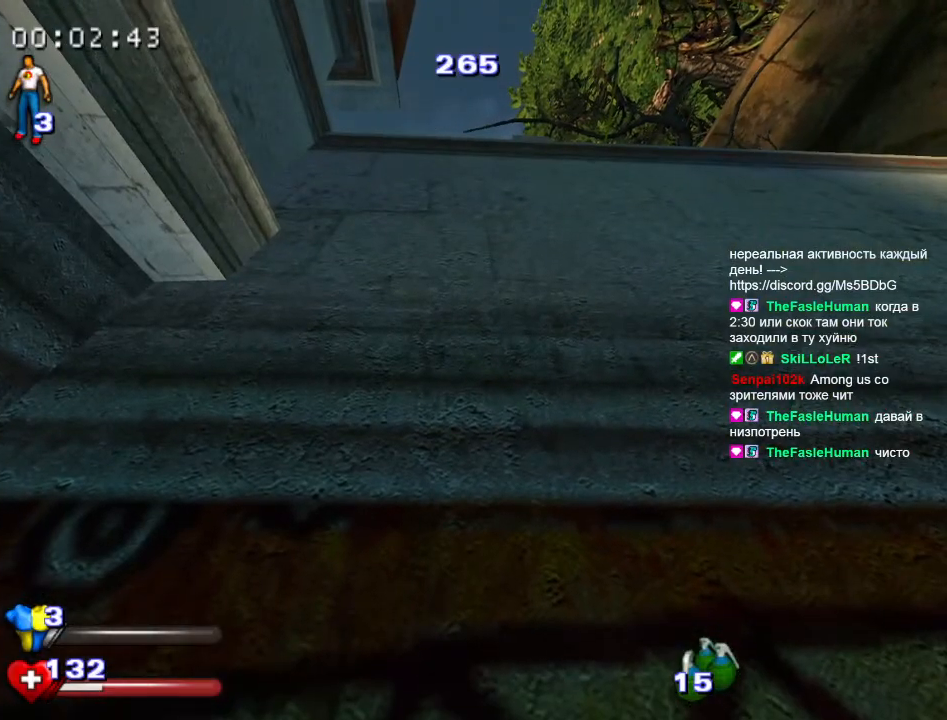
{"keys": [], "mouse": [], "events": [[233, "d", "down"], [283, "d", "up"]]}
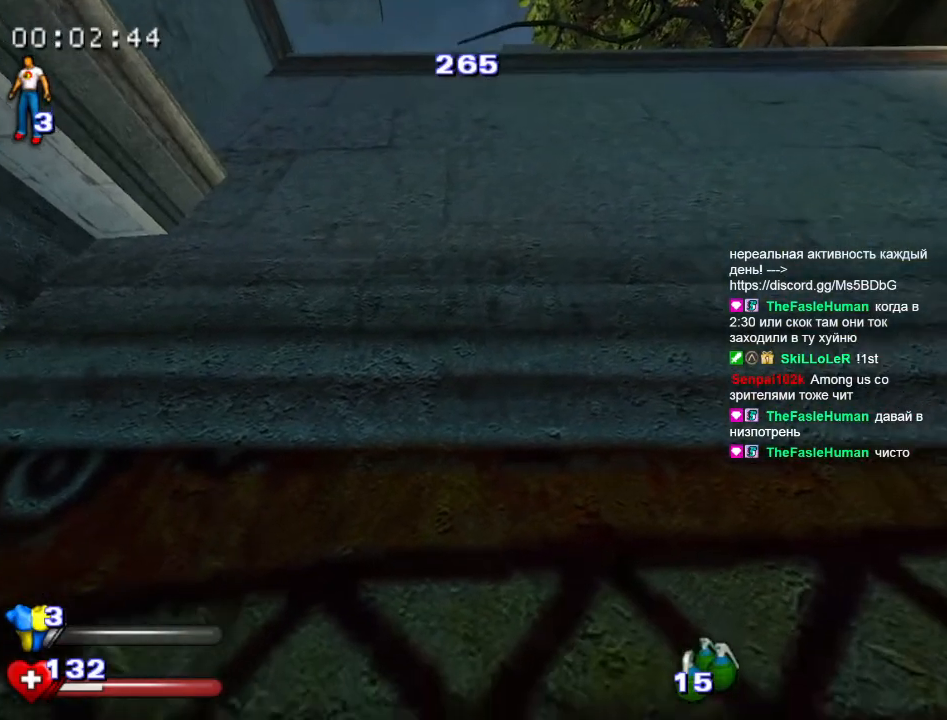
{"keys": [], "mouse": [], "events": []}
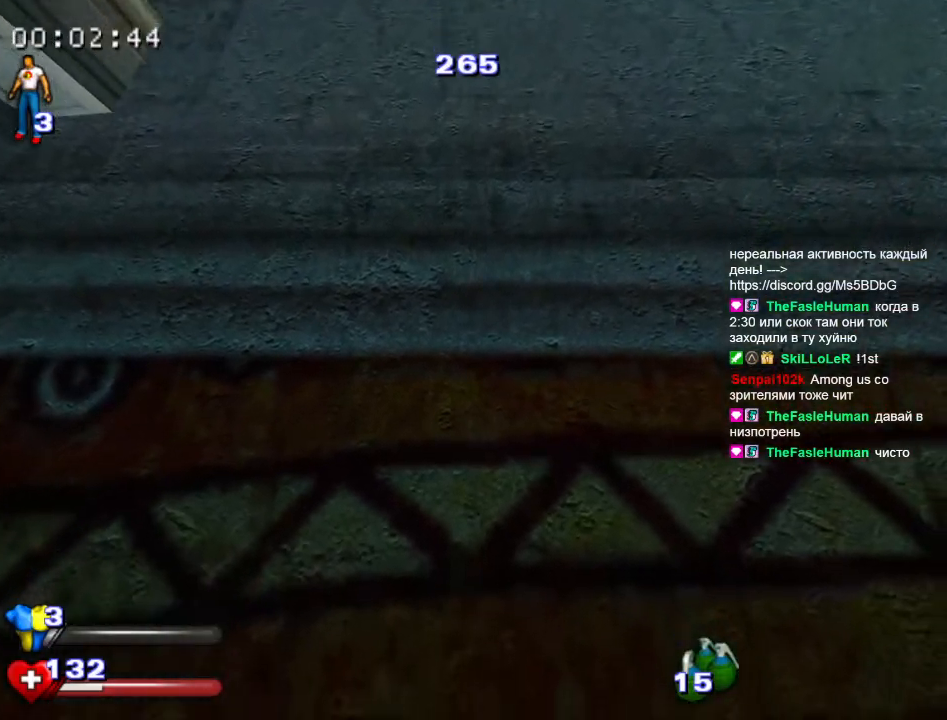
{"keys": [], "mouse": [], "events": []}
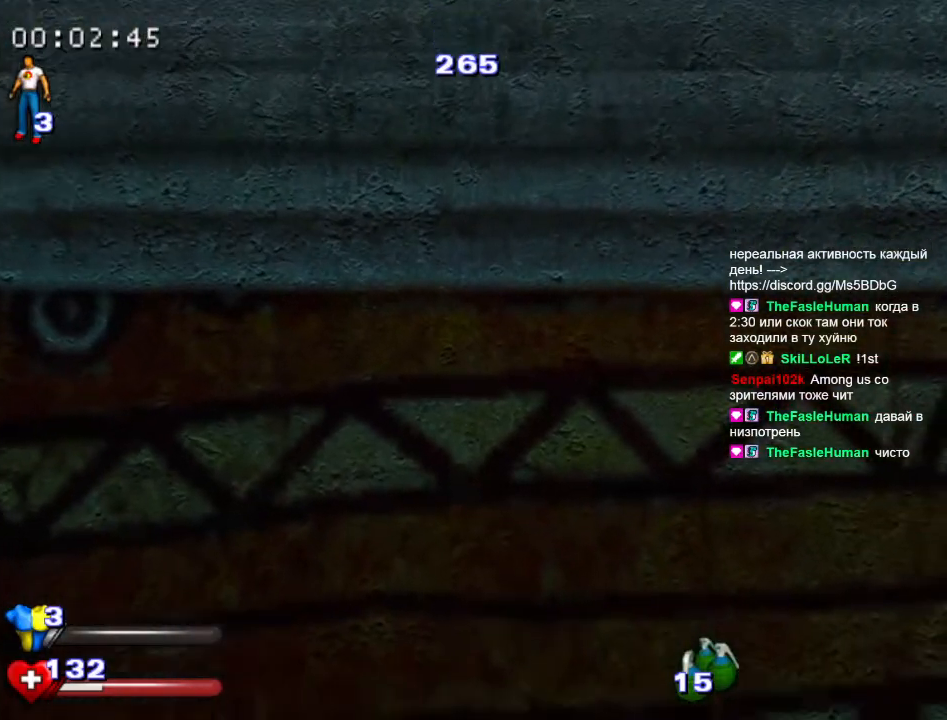
{"keys": [], "mouse": [], "events": []}
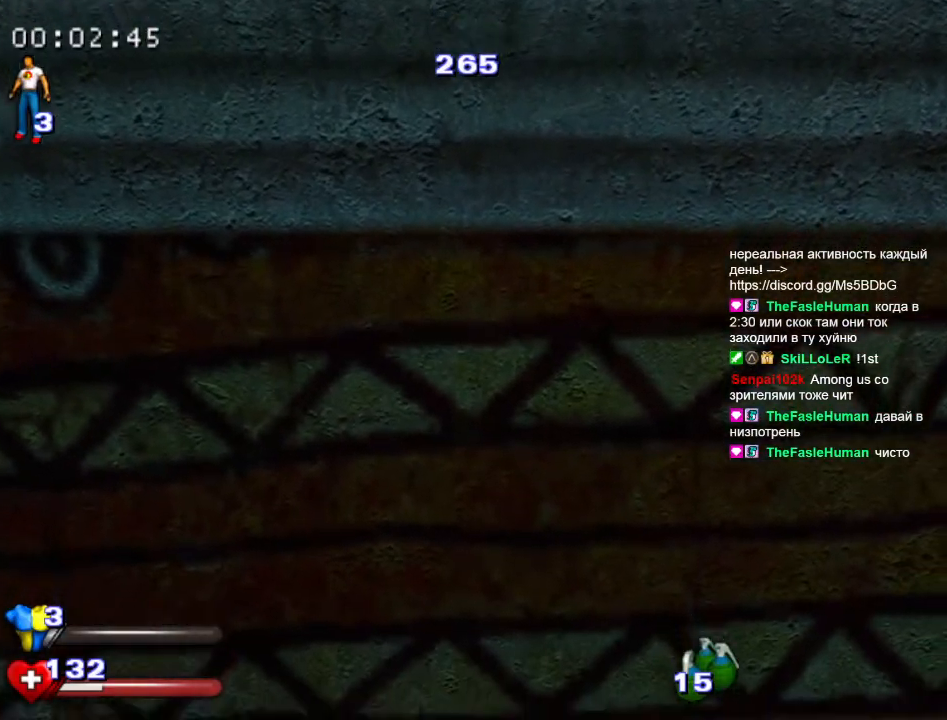
{"keys": [], "mouse": [], "events": []}
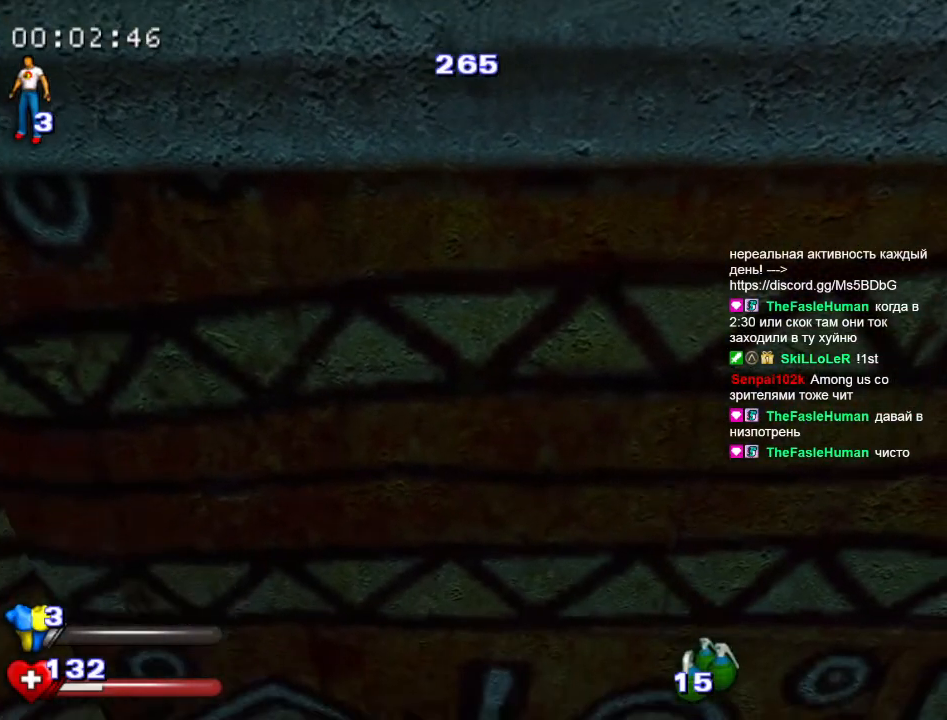
{"keys": [], "mouse": [], "events": []}
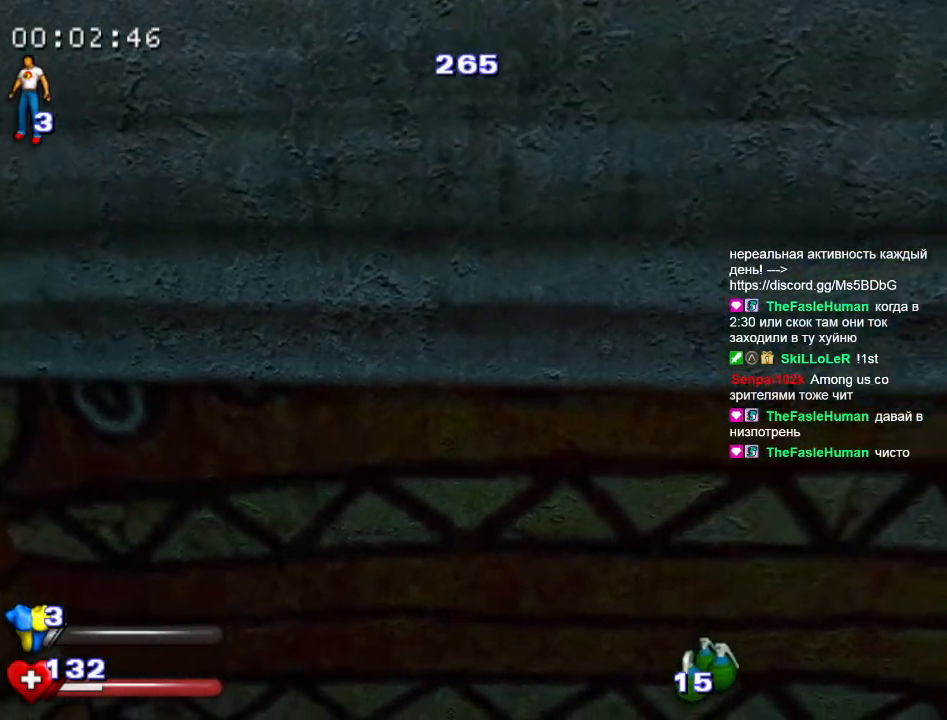
{"keys": [], "mouse": [], "events": []}
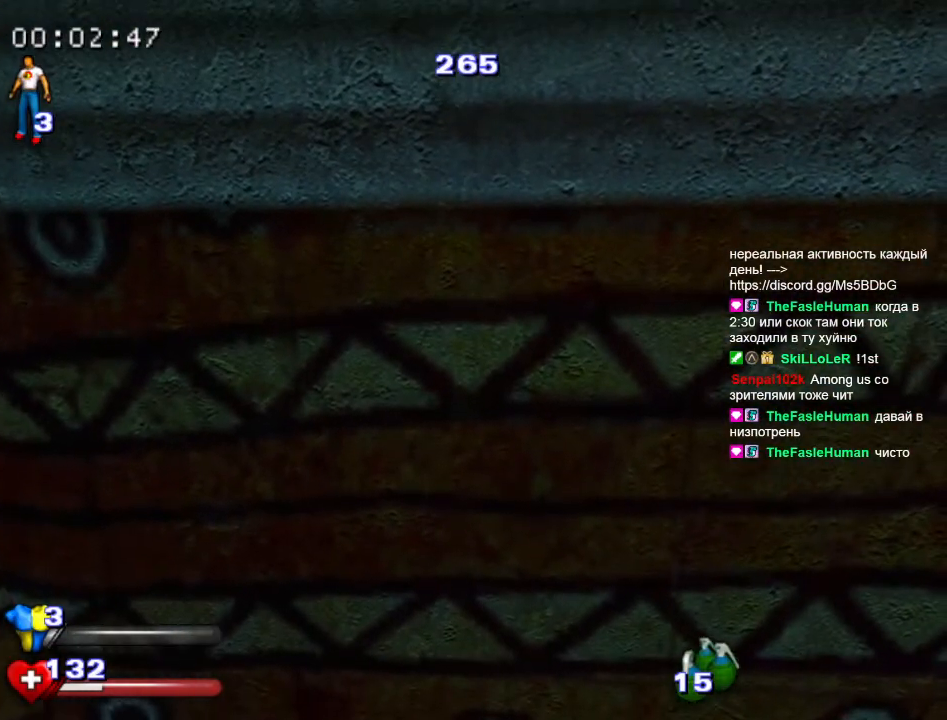
{"keys": [], "mouse": [], "events": []}
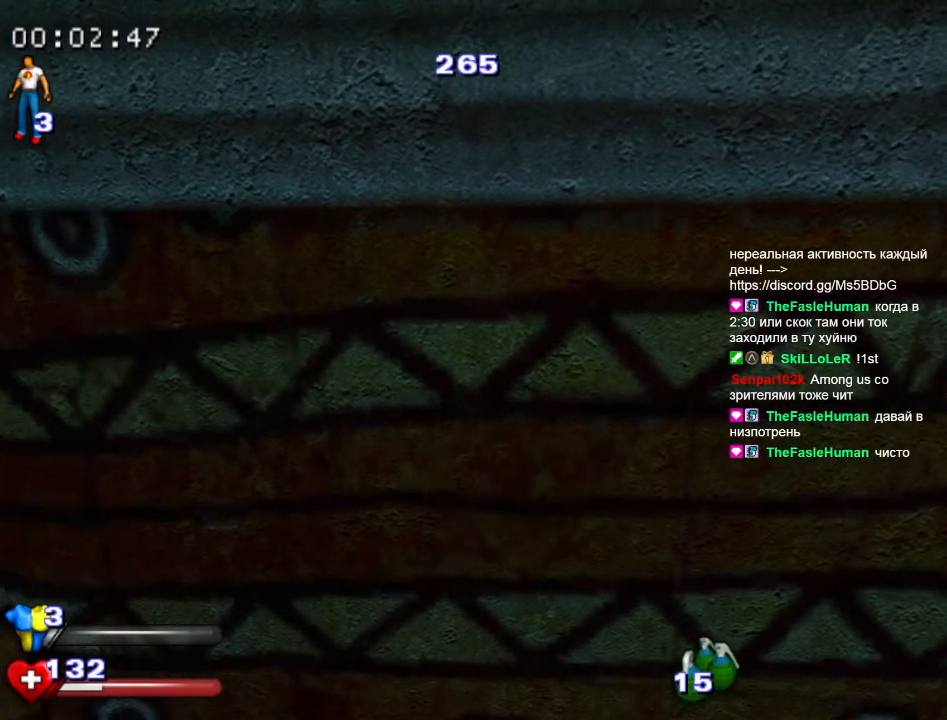
{"keys": ["w"], "mouse": [], "events": [[400, "w", "down"]]}
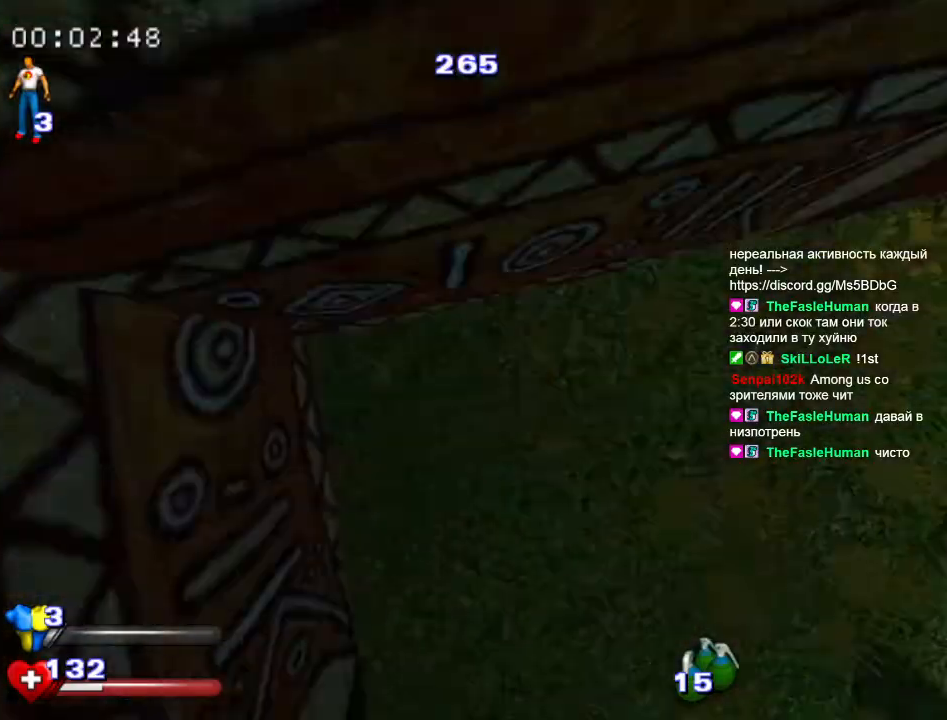
{"keys": ["alt", "w"], "mouse": [], "events": [[100, "alt", "down"], [183, "alt", "up"], [283, "alt", "down"], [417, "alt", "up"], [467, "alt", "down"]]}
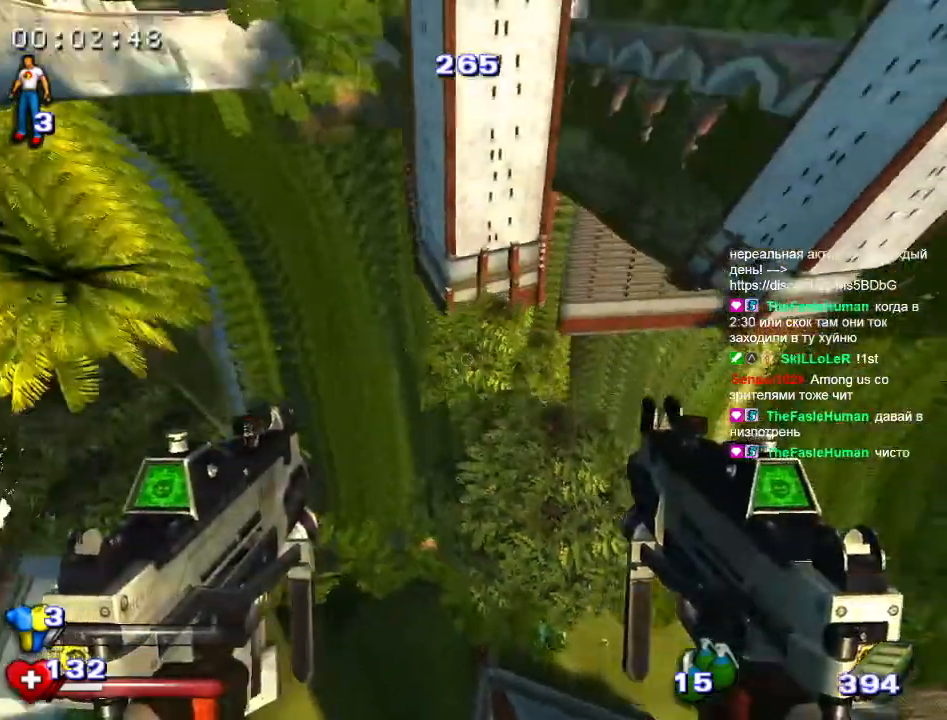
{"keys": ["w"], "mouse": [], "events": [[17, "alt", "up"], [100, "alt", "down"], [150, "alt", "up"]]}
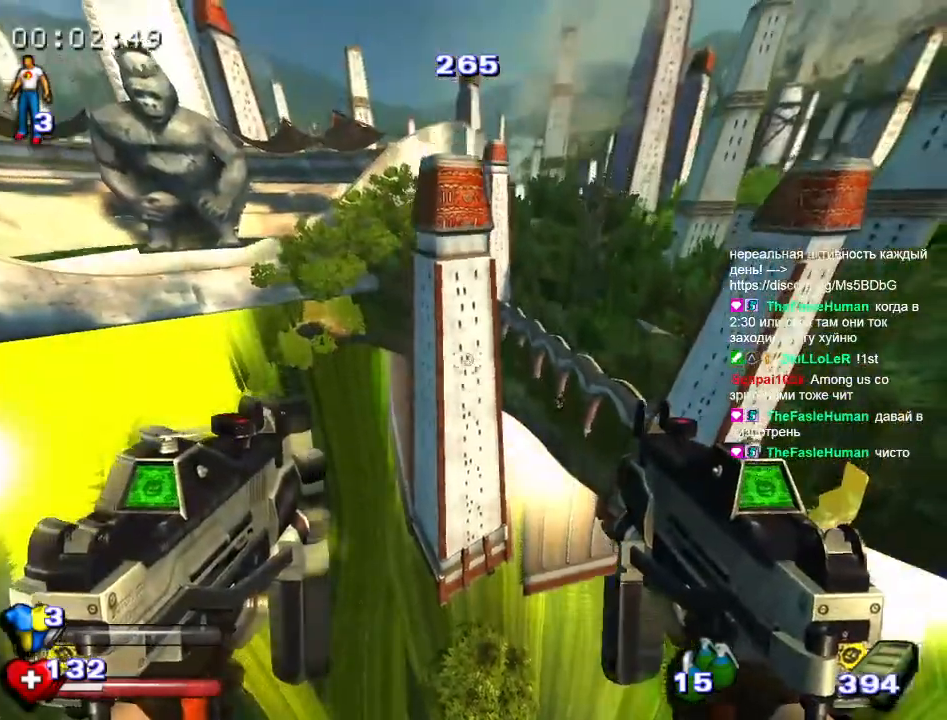
{"keys": ["d"], "mouse": [], "events": [[350, "d", "down"], [450, "w", "up"]]}
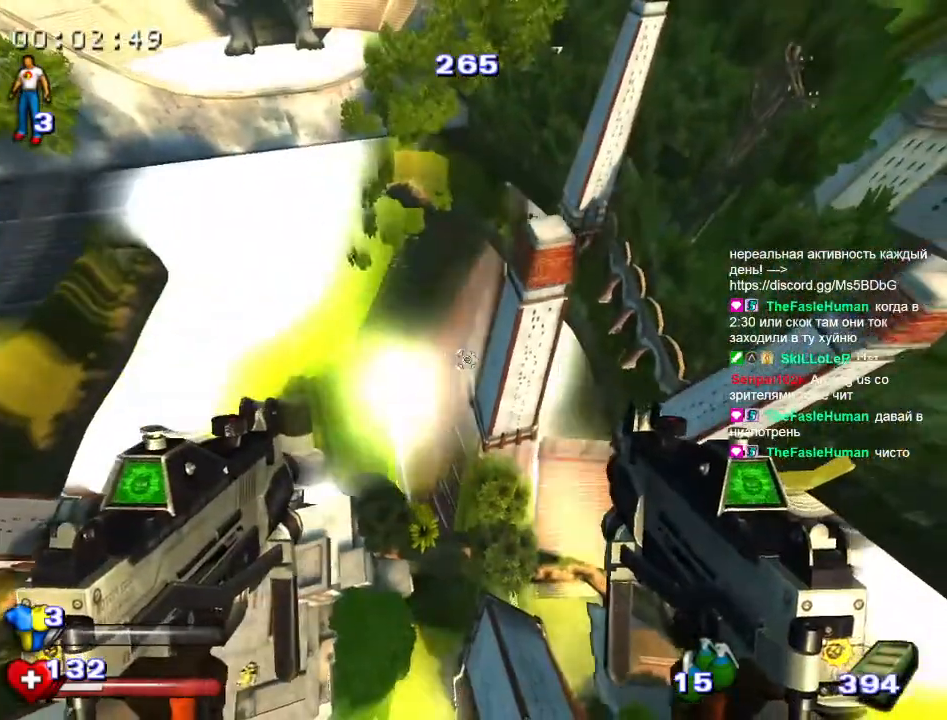
{"keys": [], "mouse": [], "events": [[50, "d", "up"], [50, "w", "down"], [183, "w", "up"]]}
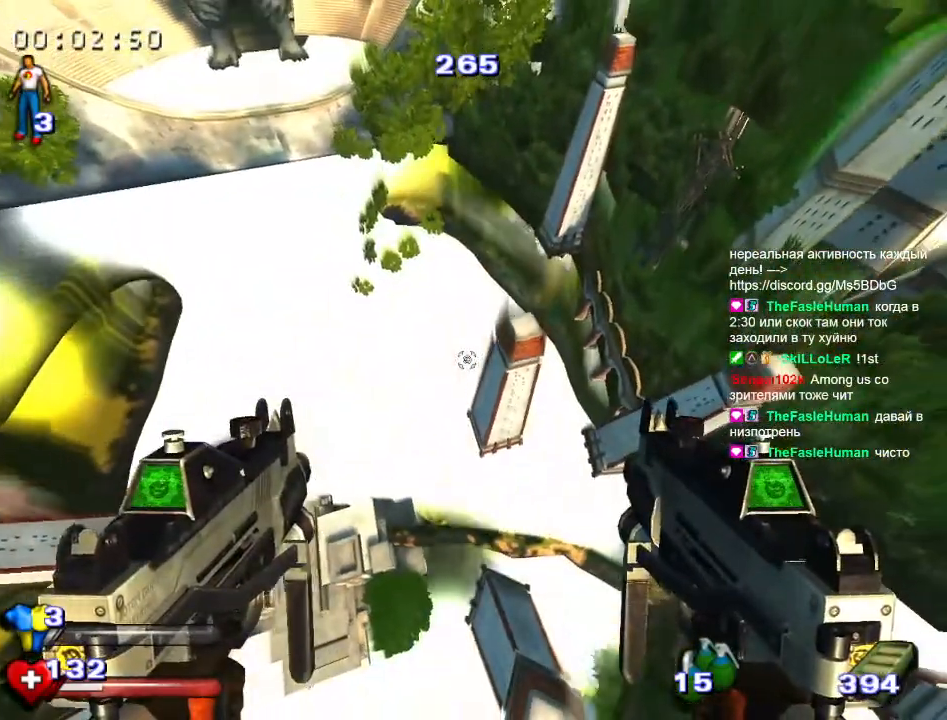
{"keys": [], "mouse": [], "events": []}
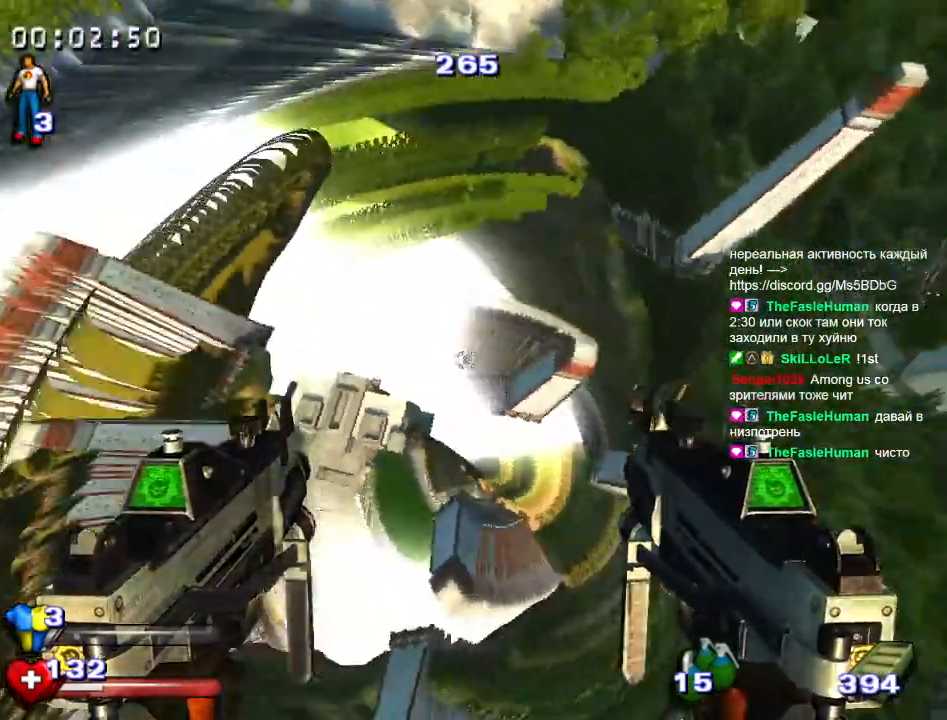
{"keys": ["w"], "mouse": [], "events": [[67, "w", "down"]]}
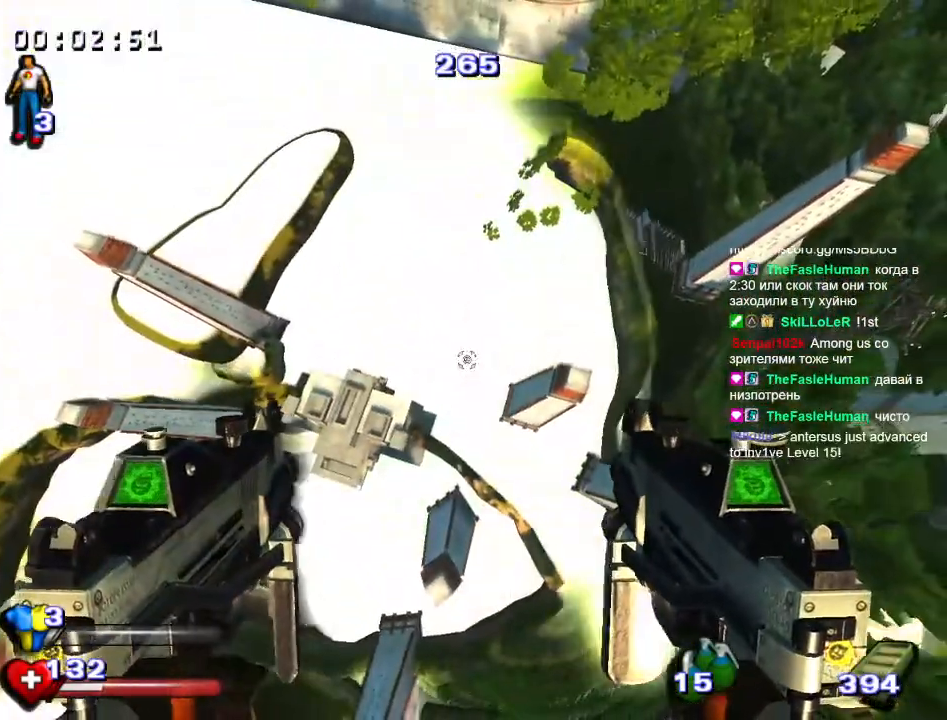
{"keys": [], "mouse": [], "events": [[283, "w", "up"]]}
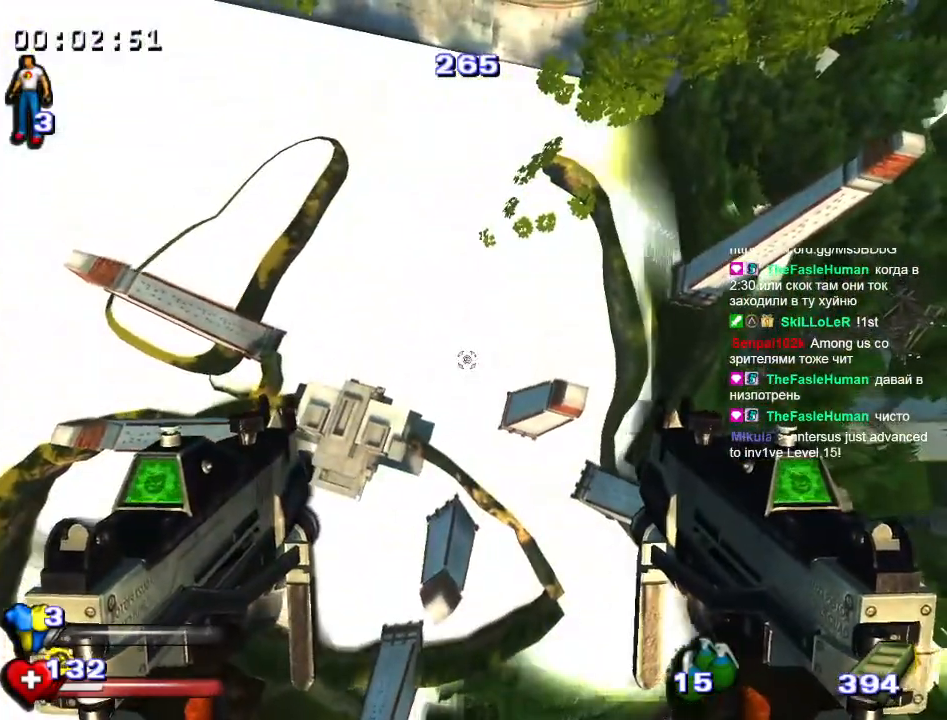
{"keys": [], "mouse": [], "events": []}
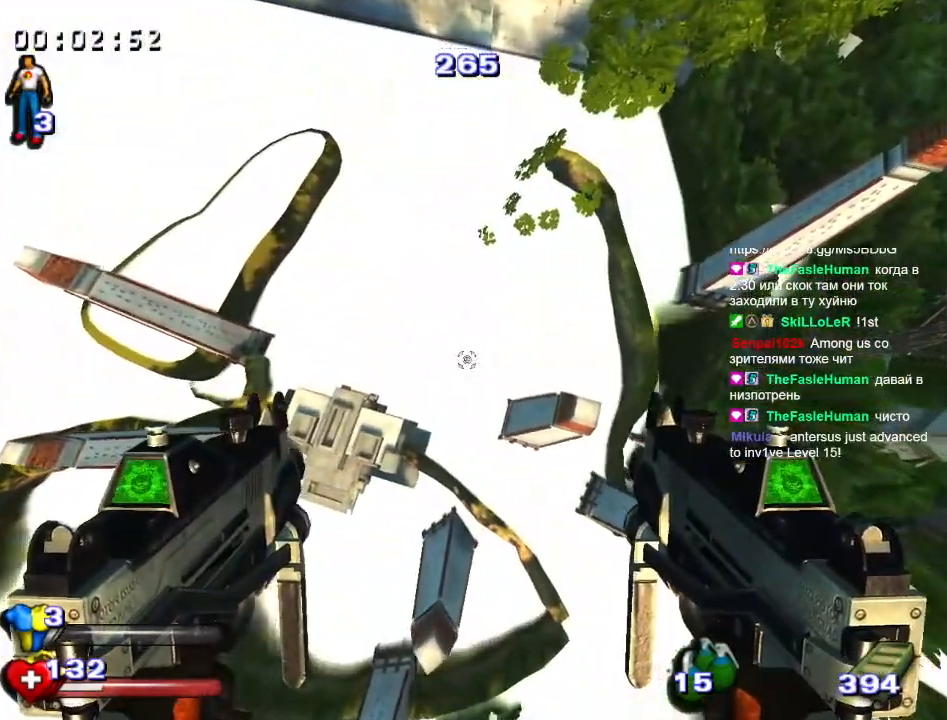
{"keys": [], "mouse": [], "events": []}
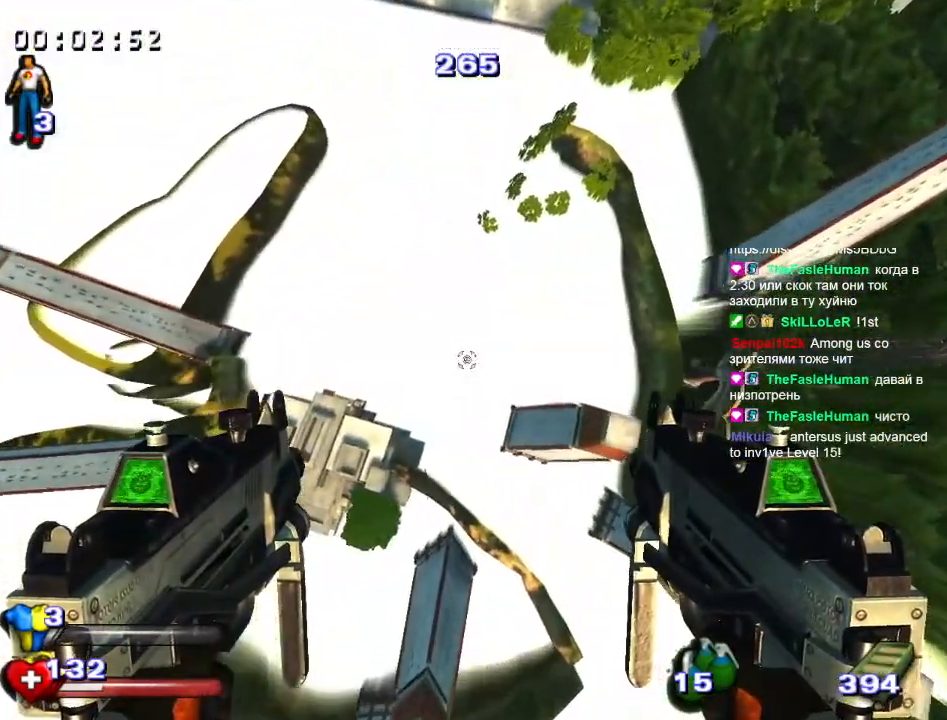
{"keys": [], "mouse": [], "events": []}
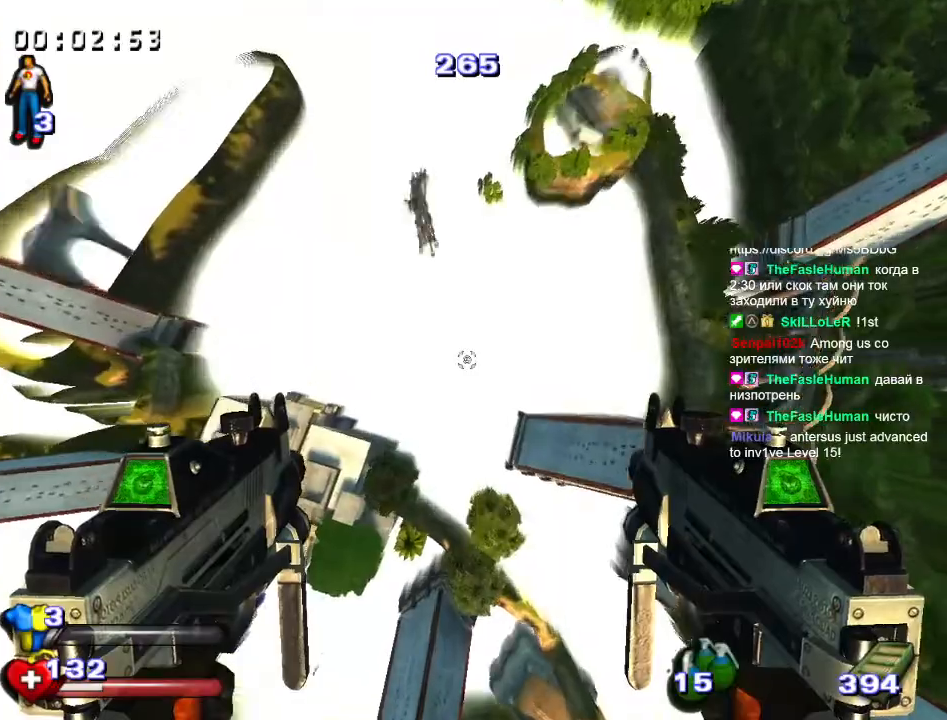
{"keys": [], "mouse": [], "events": []}
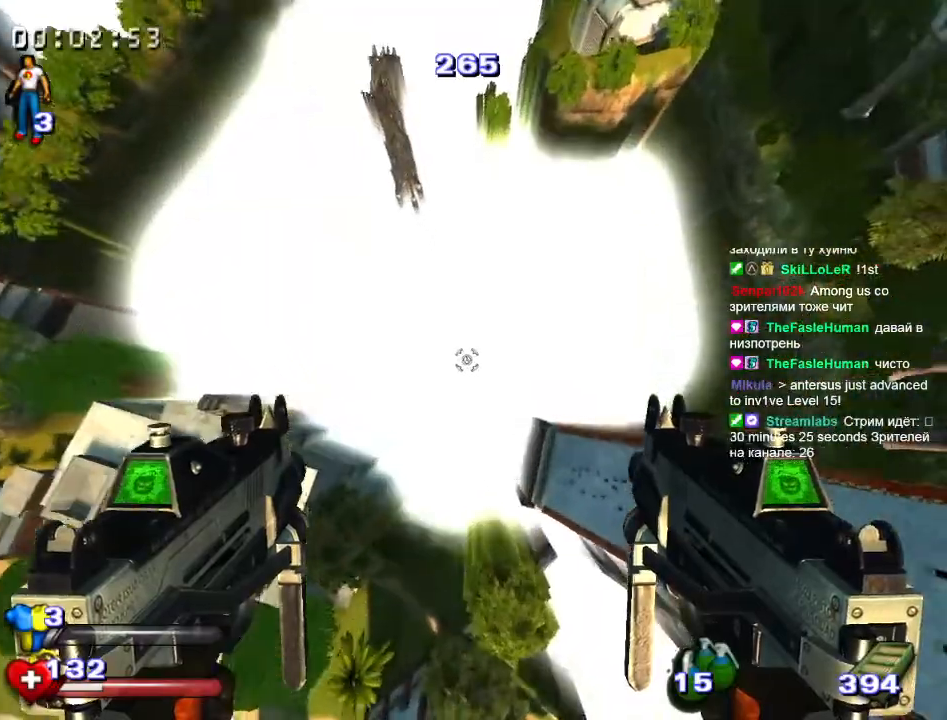
{"keys": [], "mouse": [], "events": [[250, "s", "down"], [350, "s", "up"]]}
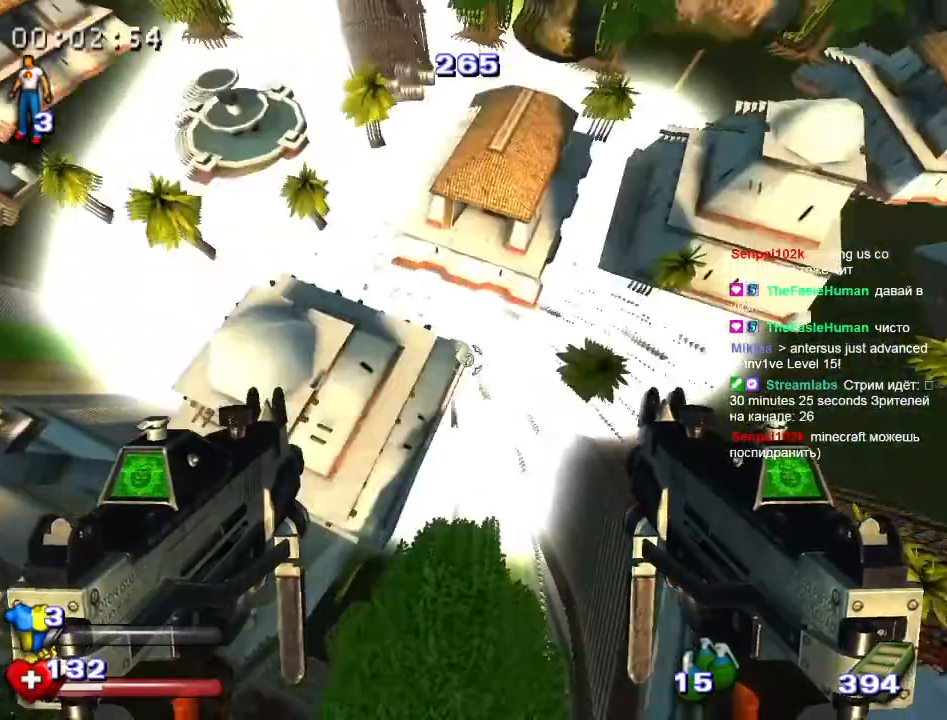
{"keys": ["a", "w"], "mouse": [], "events": [[367, "w", "down"], [450, "a", "down"]]}
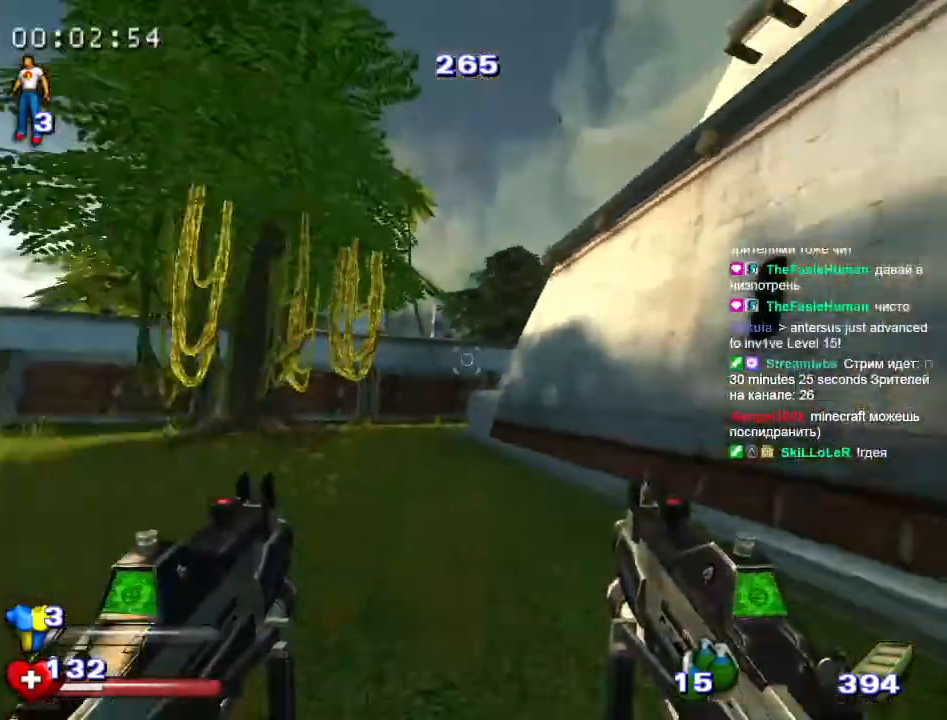
{"keys": ["space", "w"], "mouse": [], "events": [[150, "a", "up"], [467, "space", "down"]]}
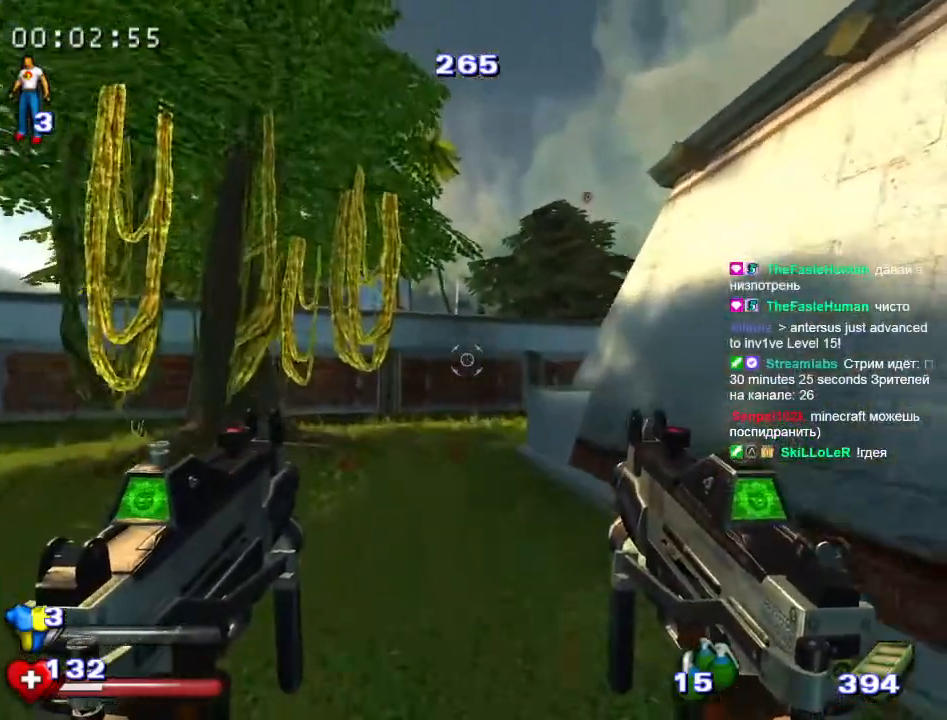
{"keys": ["w"], "mouse": [], "events": [[117, "space", "up"]]}
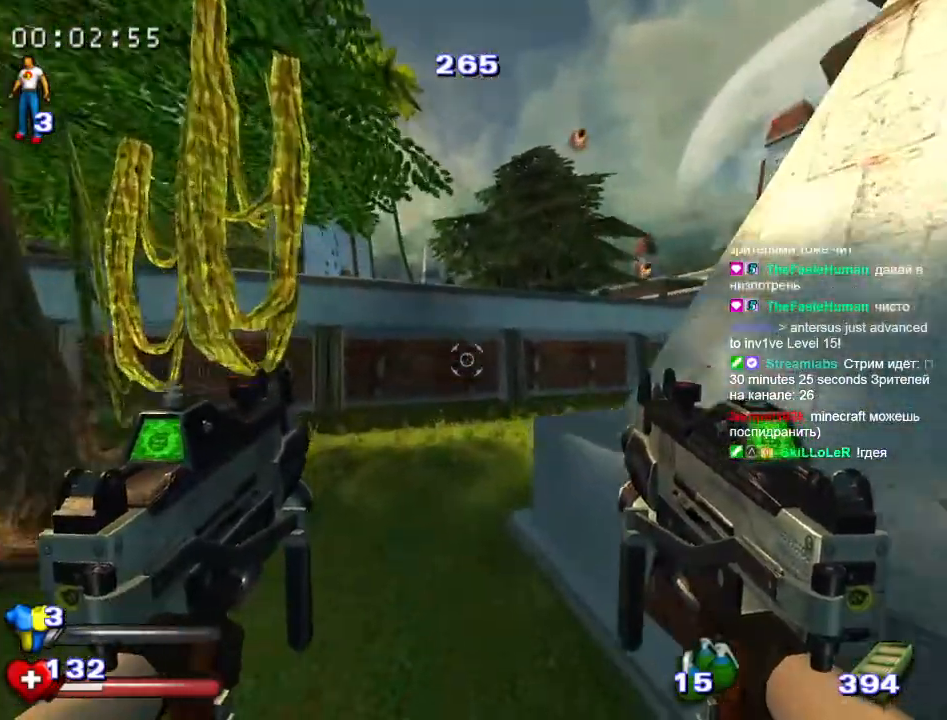
{"keys": ["space", "w"], "mouse": [], "events": [[83, "space", "down"], [367, "space", "up"], [450, "space", "down"]]}
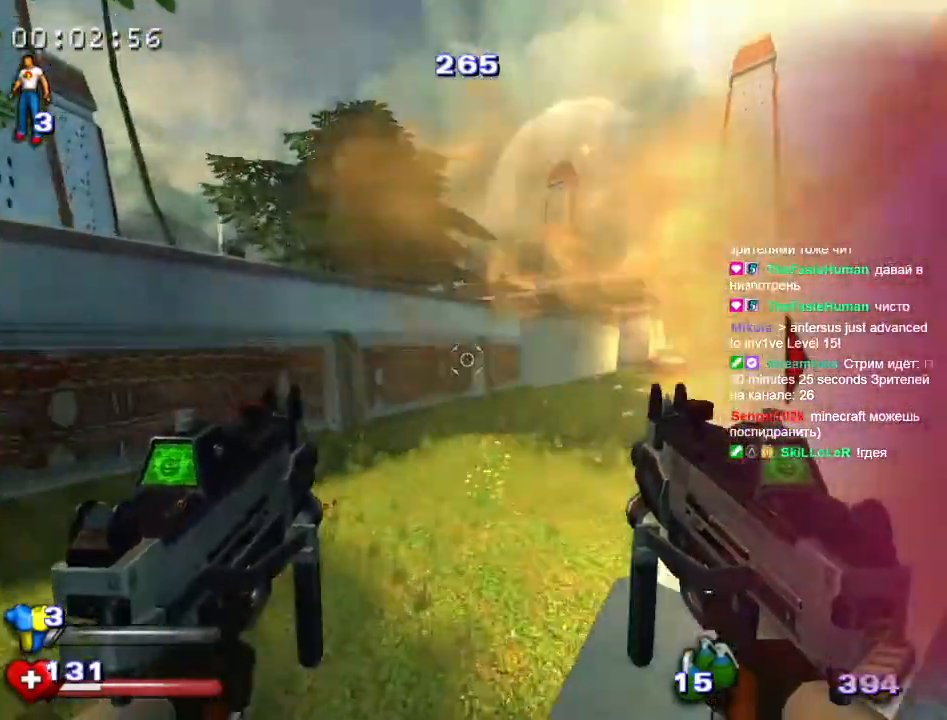
{"keys": ["space", "w"], "mouse": [], "events": []}